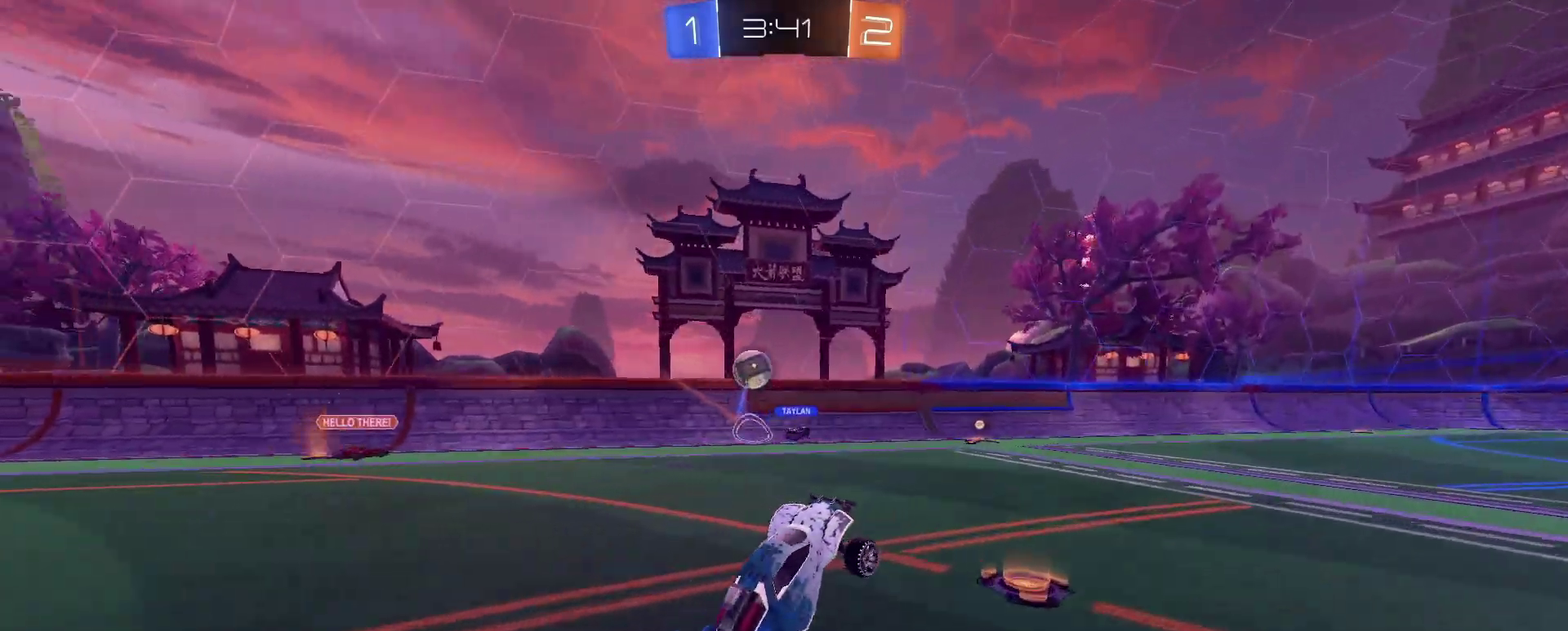
Gameplay with a controller (PlayStation layout); each line is a JSON object with the inputs held at the frame after it. "events" lists button and stick changes between this image and that frame as [ms after this image, input, new state], when the widget could be followed in between. This document gives stick clicks only as held states, not as events. Not read: L1 R1.
{"buttons": ["R2"], "left_stick": "center", "right_stick": "center", "events": [[117, "left_stick", "left"], [217, "TRIANGLE", "down"], [250, "left_stick", "center"], [300, "left_stick", "right"], [334, "TRIANGLE", "up"], [484, "left_stick", "center"]]}
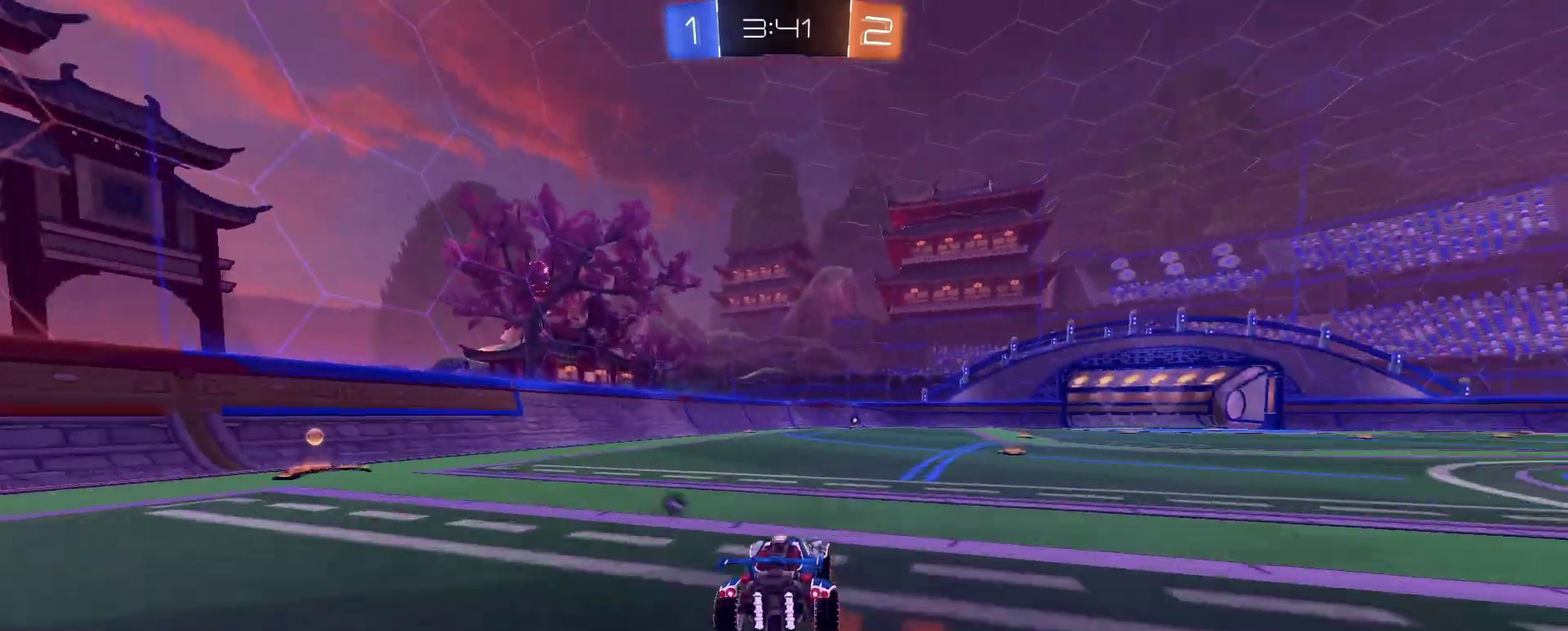
{"buttons": ["R2"], "left_stick": "center", "right_stick": "center", "events": [[16, "TRIANGLE", "down"], [133, "TRIANGLE", "up"]]}
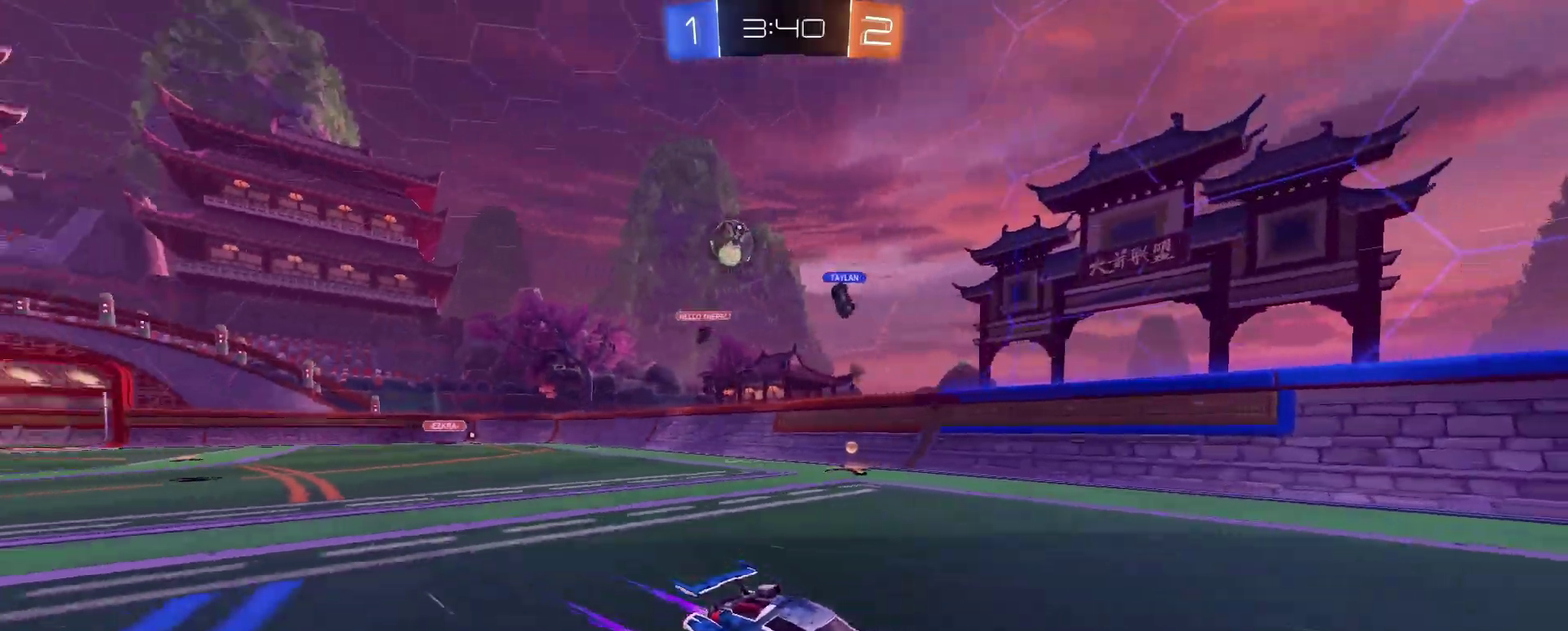
{"buttons": ["R2"], "left_stick": "center", "right_stick": "center", "events": []}
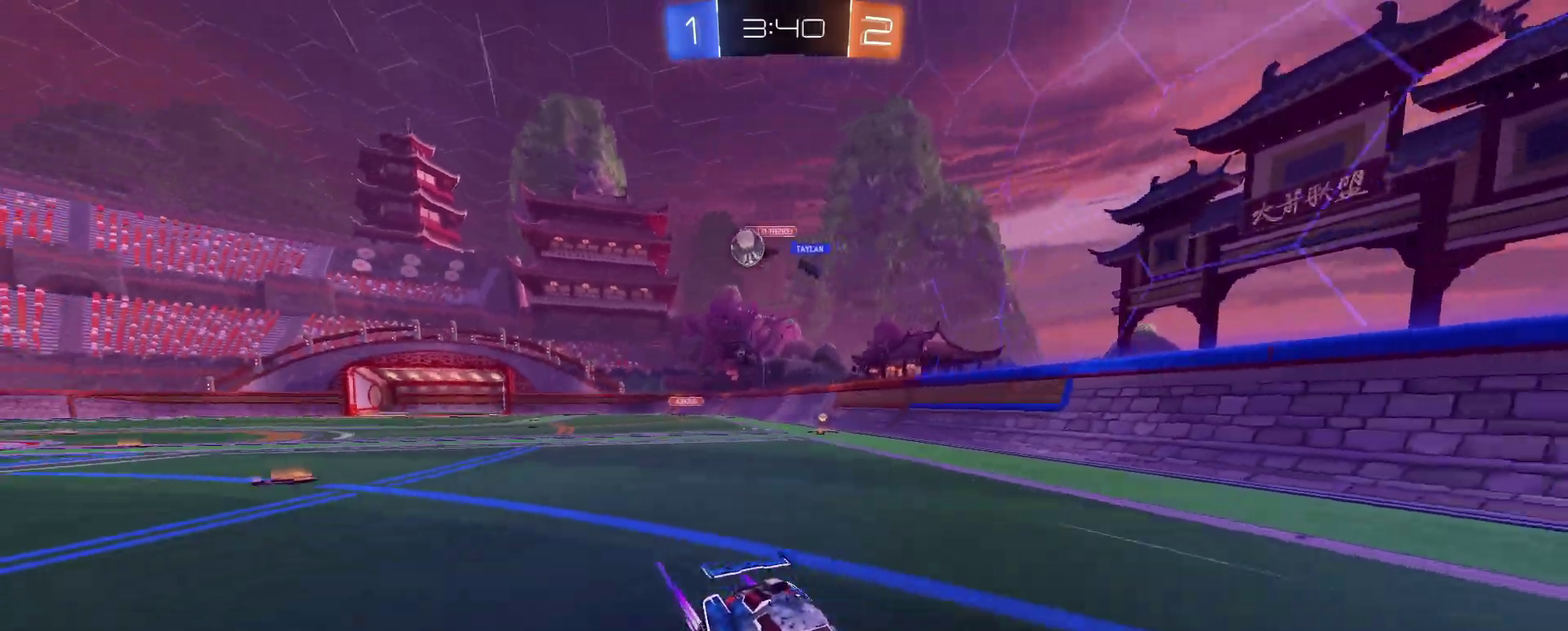
{"buttons": ["R2"], "left_stick": "right", "right_stick": "center", "events": [[200, "TRIANGLE", "down"], [267, "left_stick", "up-right"], [317, "TRIANGLE", "up"], [383, "TRIANGLE", "down"], [467, "left_stick", "right"], [483, "TRIANGLE", "up"]]}
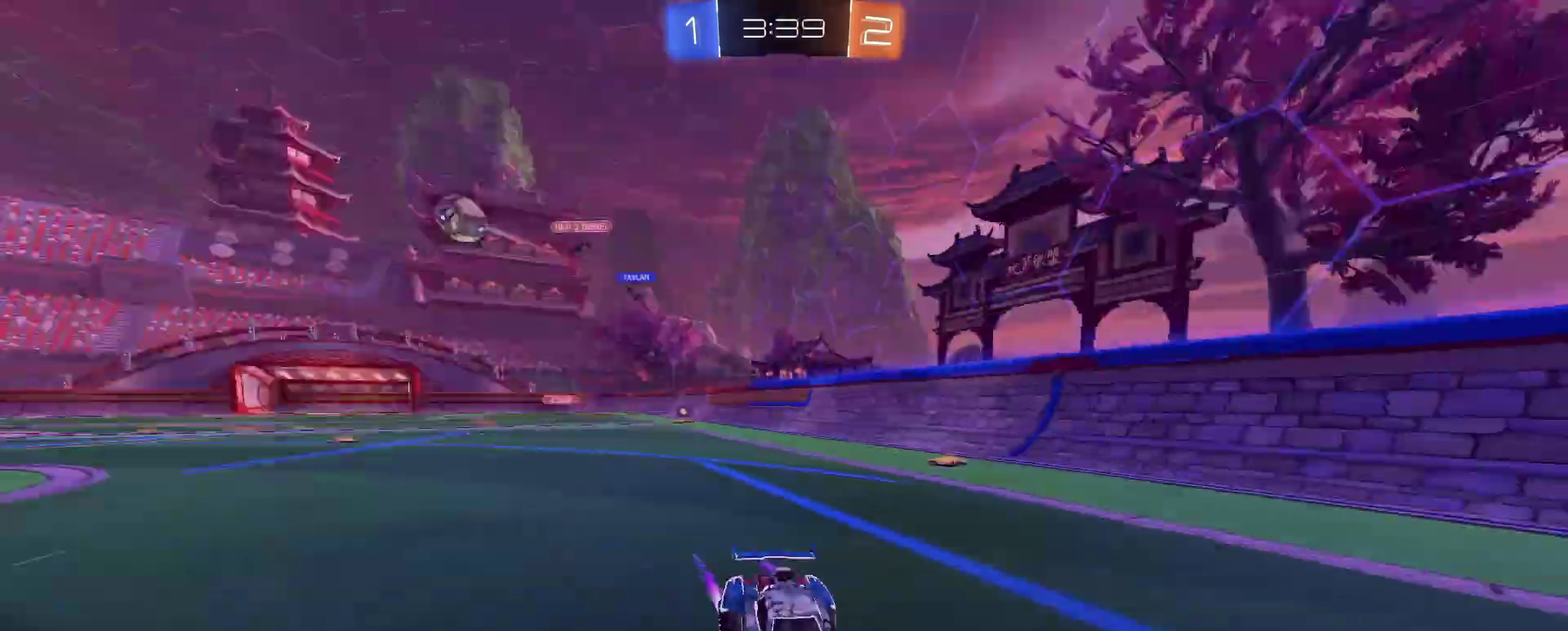
{"buttons": ["R2"], "left_stick": "up-right", "right_stick": "center", "events": [[200, "left_stick", "up-right"], [284, "left_stick", "center"], [417, "left_stick", "up-right"]]}
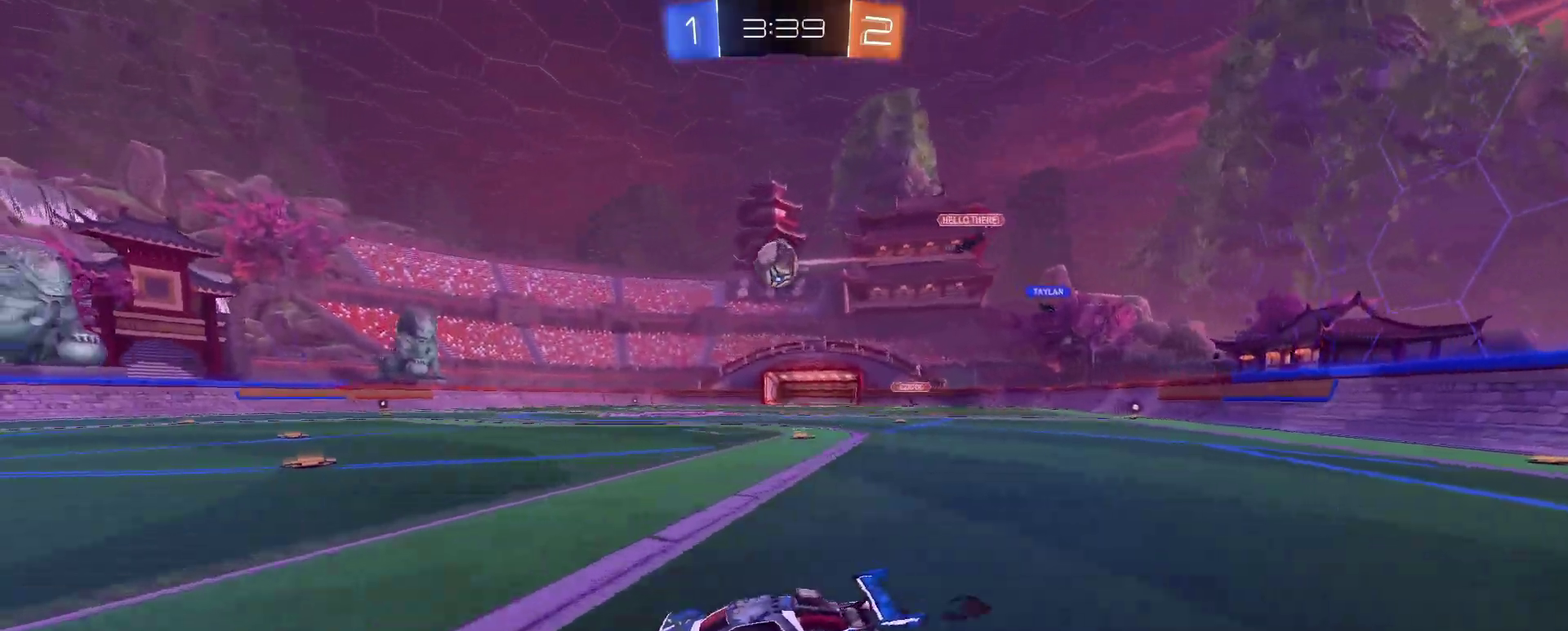
{"buttons": ["R2"], "left_stick": "down-right", "right_stick": "center", "events": [[66, "left_stick", "center"], [350, "left_stick", "right"], [433, "left_stick", "down-right"]]}
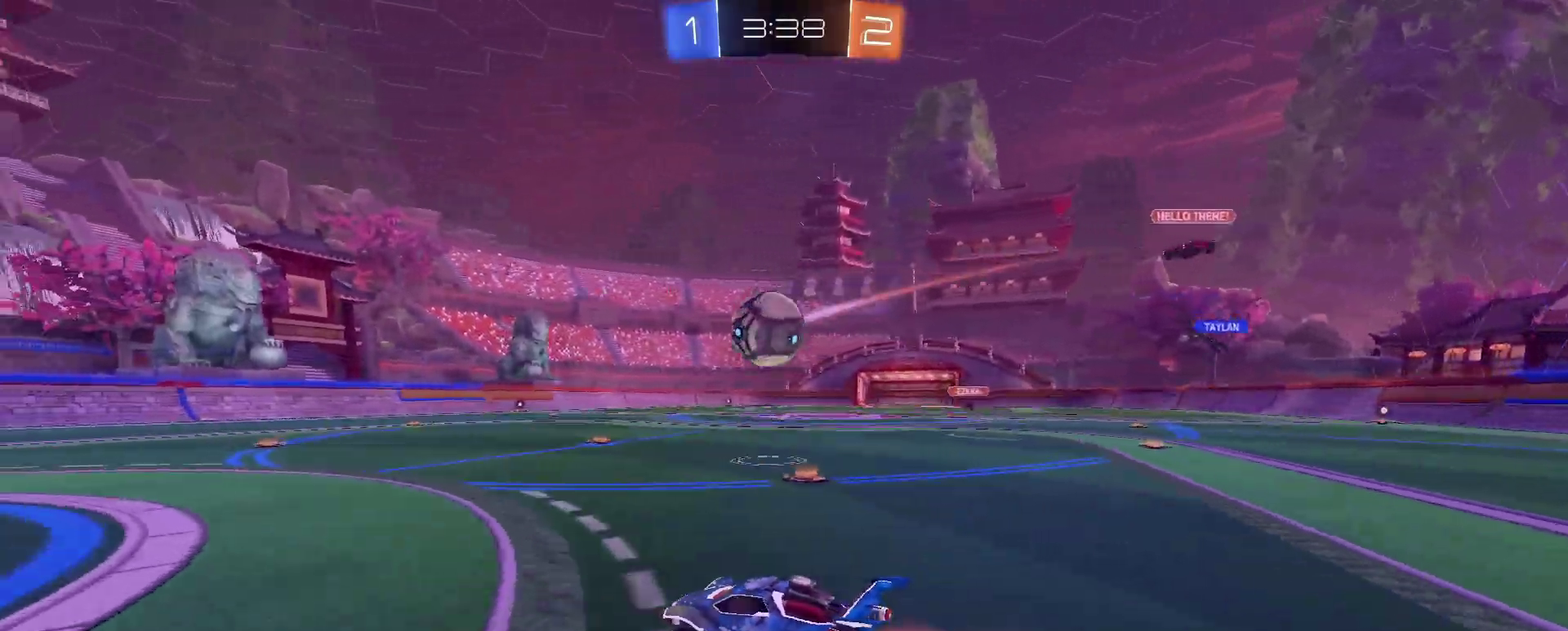
{"buttons": ["TRIANGLE", "R2"], "left_stick": "up-left", "right_stick": "center", "events": [[67, "left_stick", "center"], [167, "left_stick", "up-left"], [467, "TRIANGLE", "down"]]}
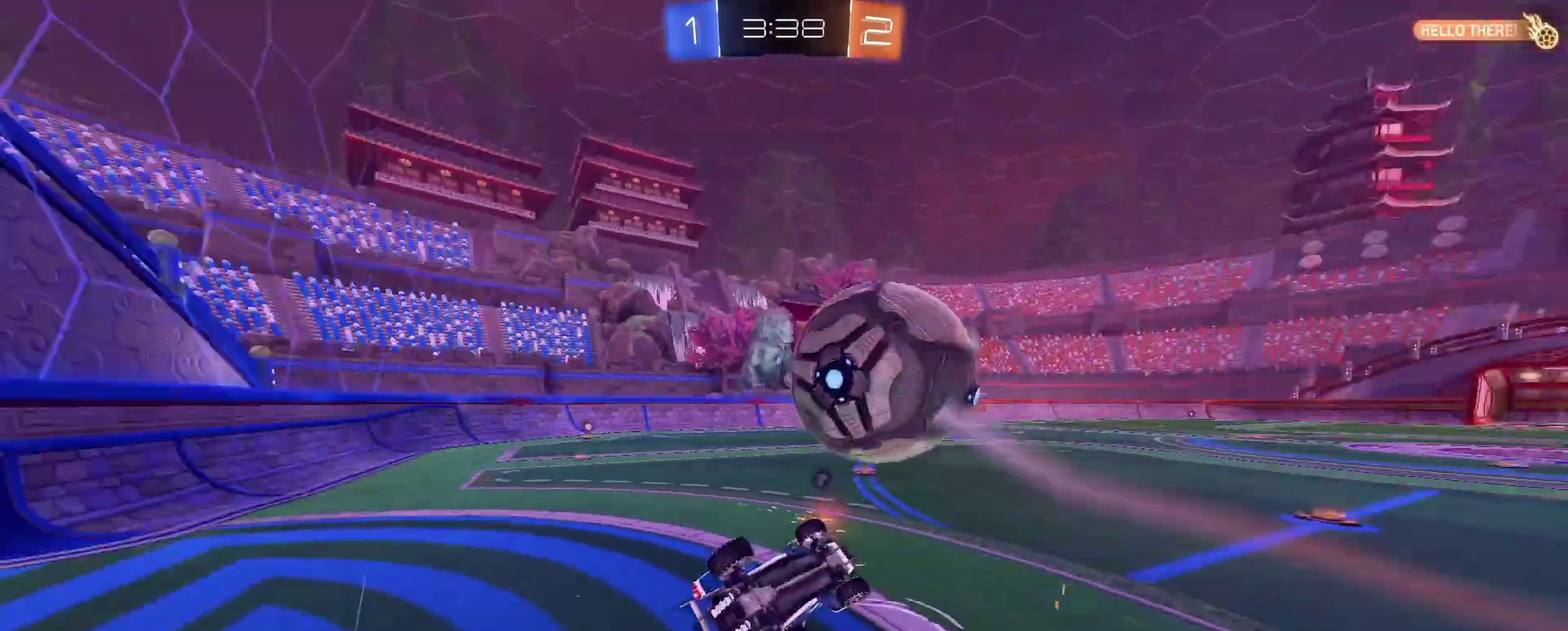
{"buttons": [], "left_stick": "up-left", "right_stick": "center", "events": [[66, "TRIANGLE", "up"], [333, "R2", "up"]]}
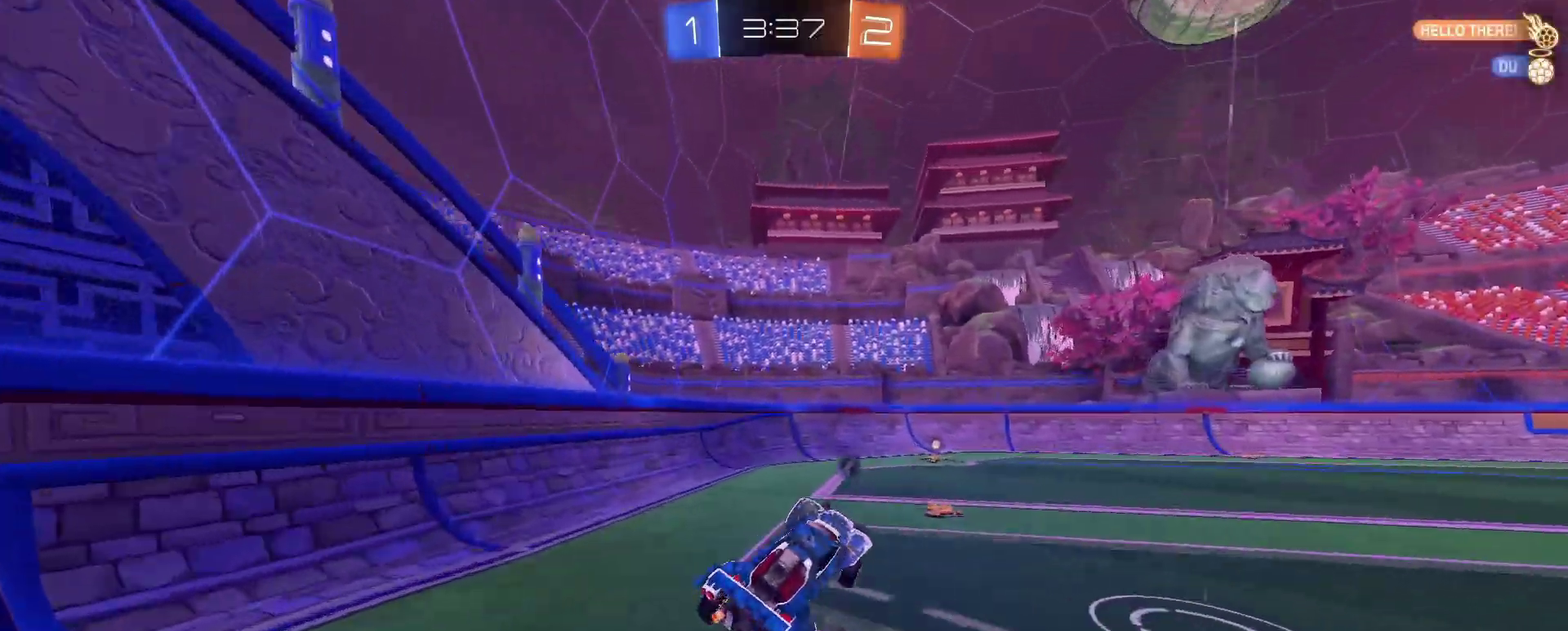
{"buttons": ["TRIANGLE"], "left_stick": "right", "right_stick": "center", "events": [[33, "left_stick", "left"], [117, "left_stick", "center"], [367, "left_stick", "right"], [417, "TRIANGLE", "down"]]}
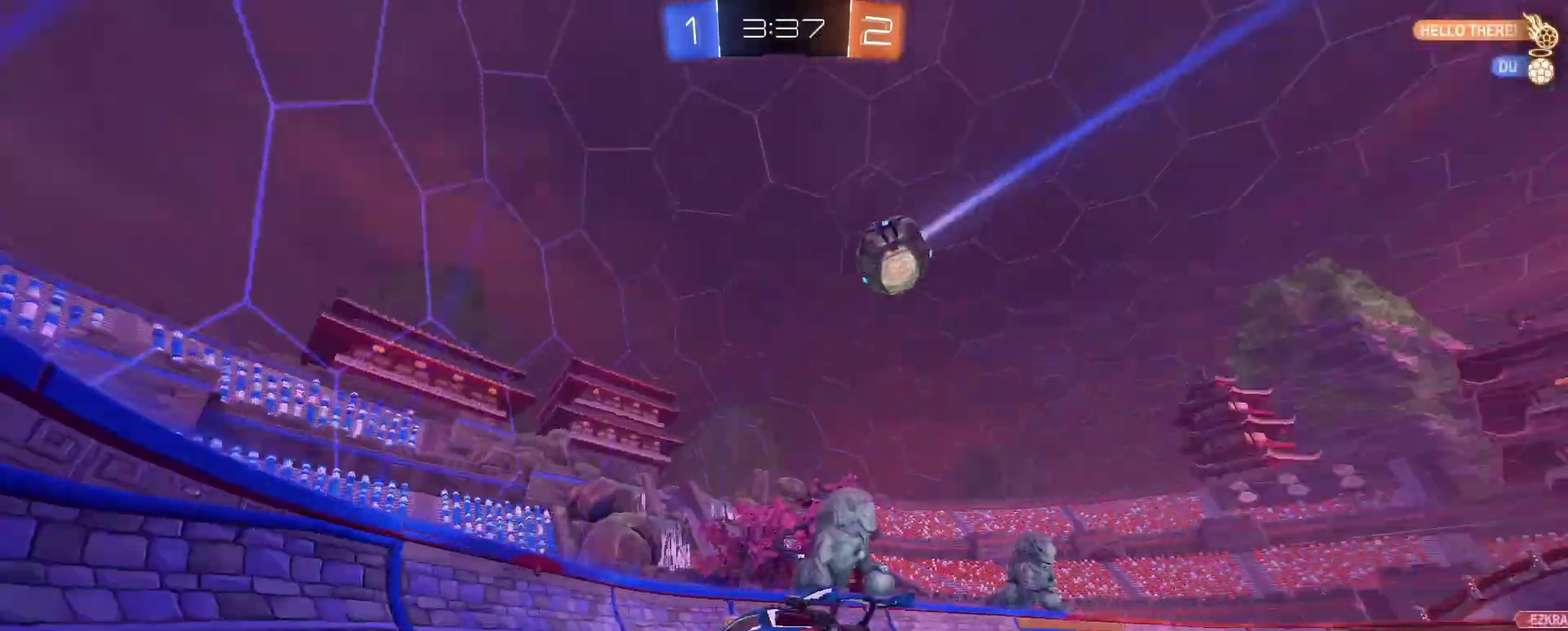
{"buttons": [], "left_stick": "right", "right_stick": "down", "events": [[33, "TRIANGLE", "up"], [133, "right_stick", "down"], [333, "left_stick", "center"], [467, "left_stick", "right"]]}
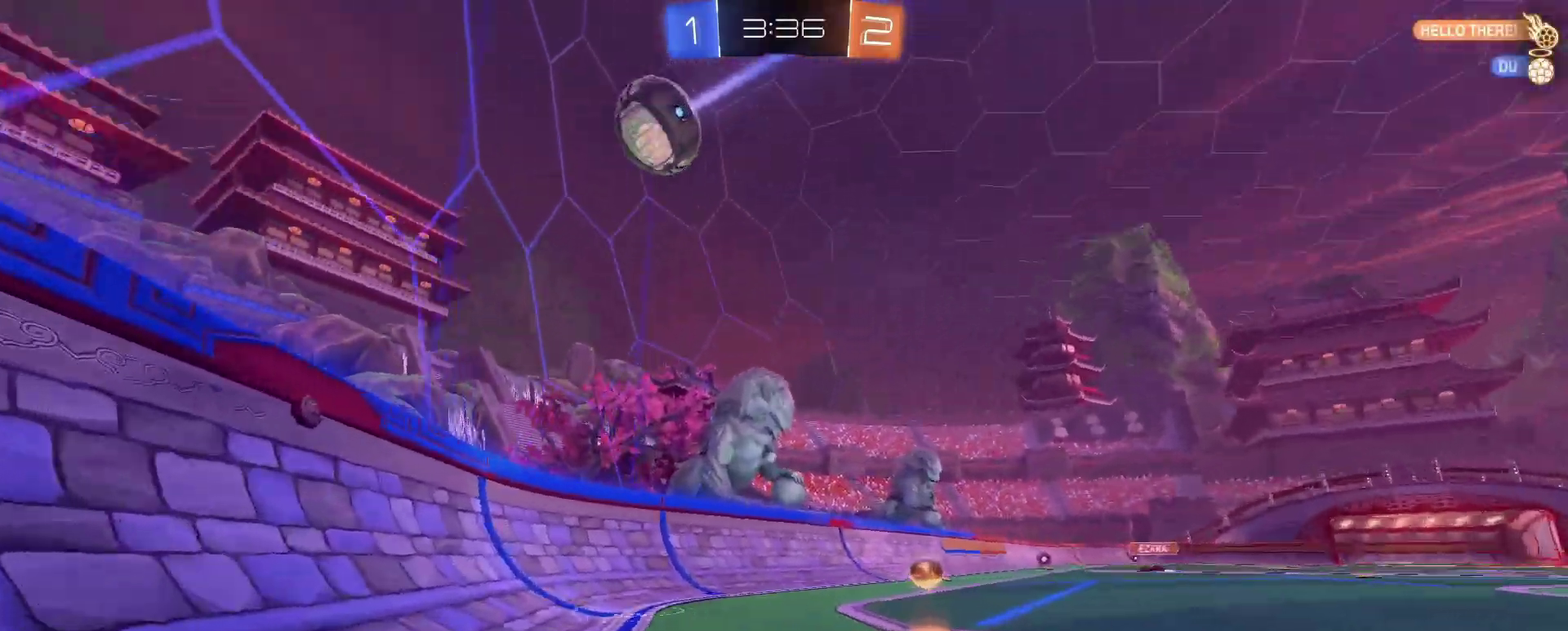
{"buttons": ["R2"], "left_stick": "center", "right_stick": "center"}
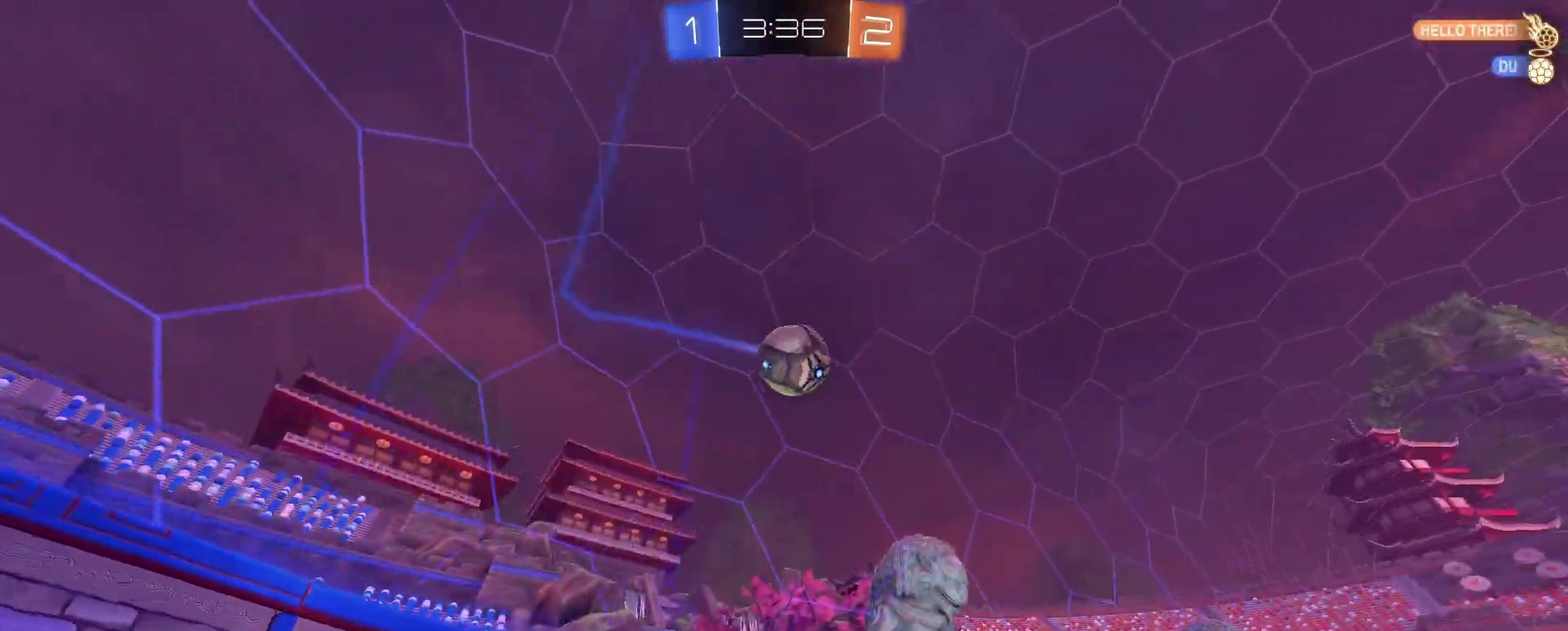
{"buttons": ["R2"], "left_stick": "left", "right_stick": "center", "events": [[33, "left_stick", "left"], [100, "left_stick", "down"], [283, "left_stick", "center"], [383, "left_stick", "down-left"], [483, "left_stick", "left"]]}
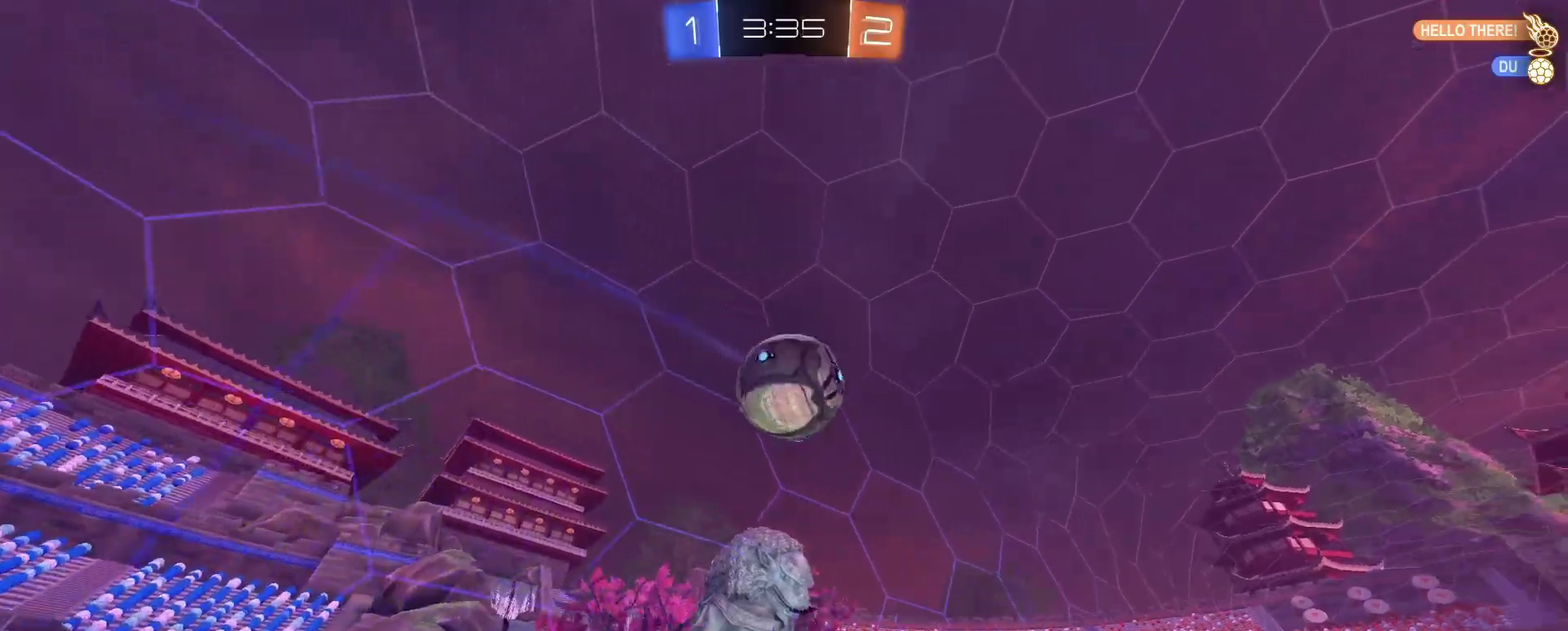
{"buttons": [], "left_stick": "down-right", "right_stick": "center", "events": [[50, "TRIANGLE", "down"], [150, "left_stick", "right"], [217, "TRIANGLE", "up"], [417, "R2", "up"], [434, "left_stick", "down-right"]]}
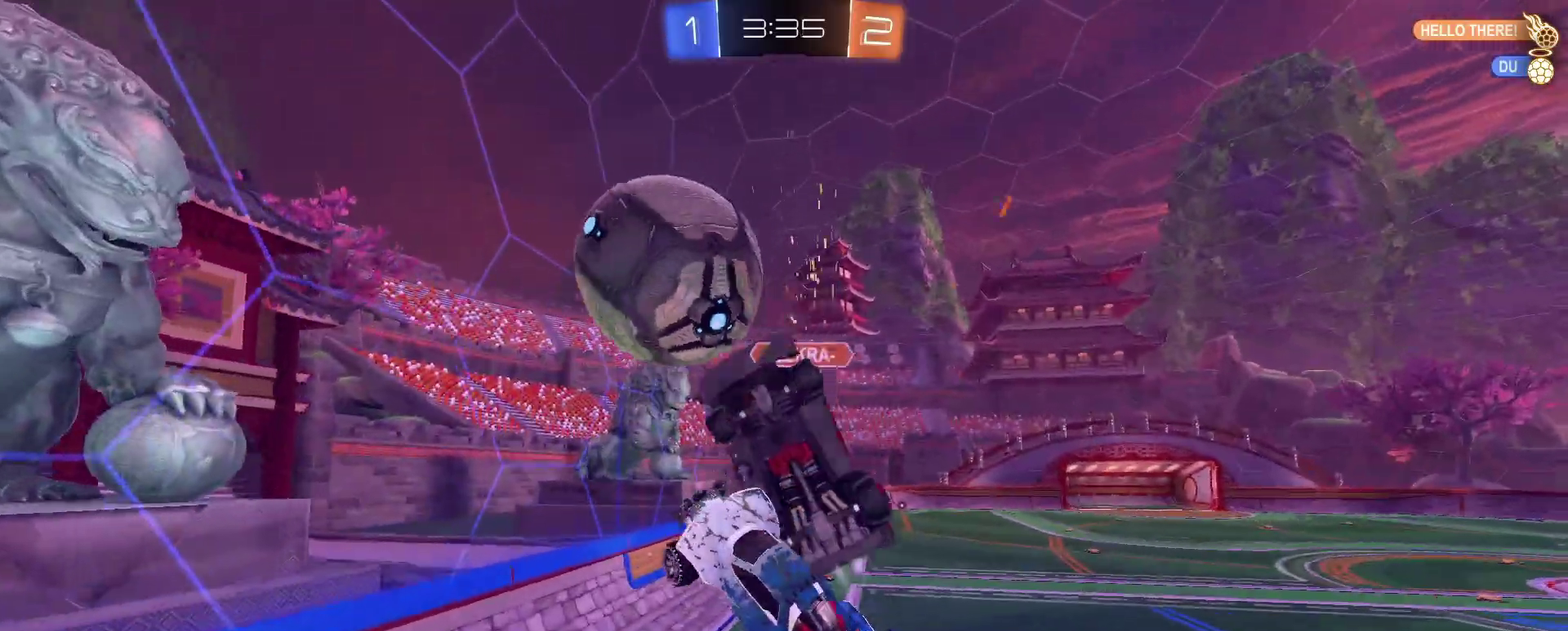
{"buttons": [], "left_stick": "down", "right_stick": "center", "events": [[433, "left_stick", "down"]]}
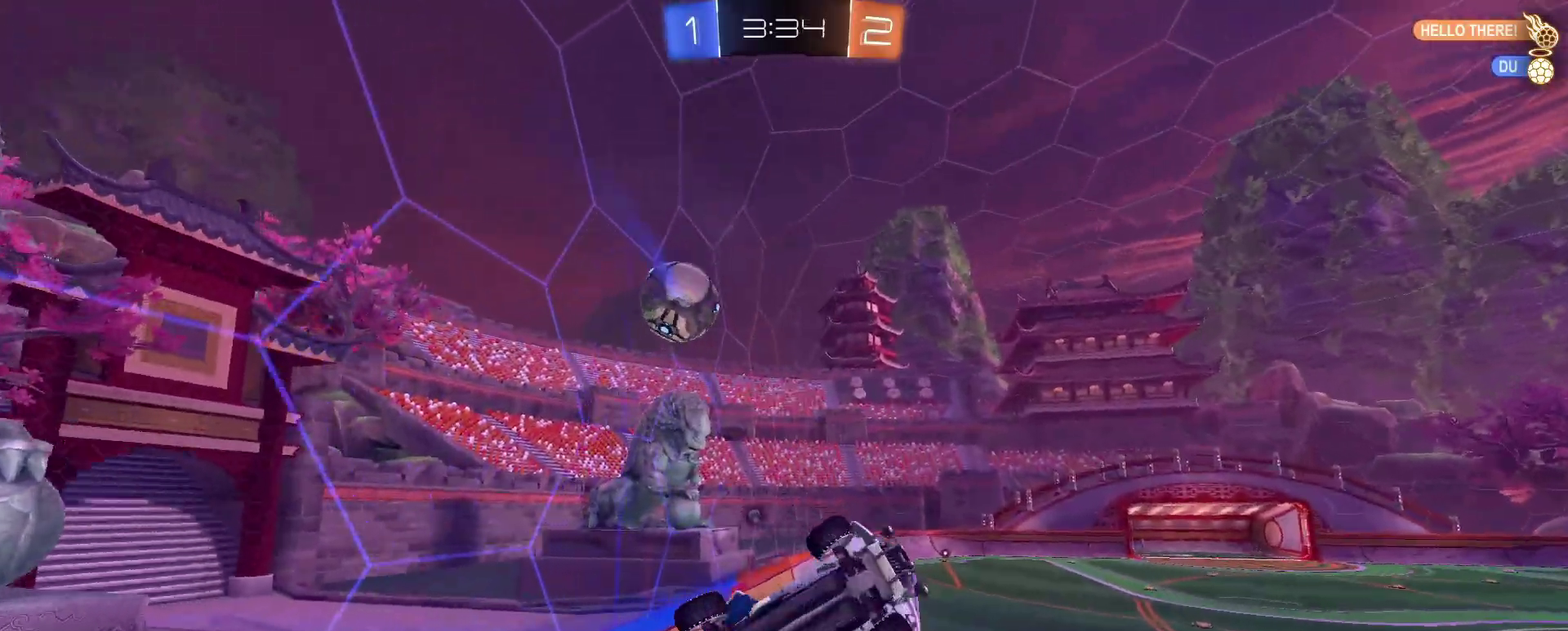
{"buttons": ["R2"], "left_stick": "up", "right_stick": "center", "events": [[134, "R2", "down"], [134, "left_stick", "right"], [184, "left_stick", "up-right"], [400, "left_stick", "up"]]}
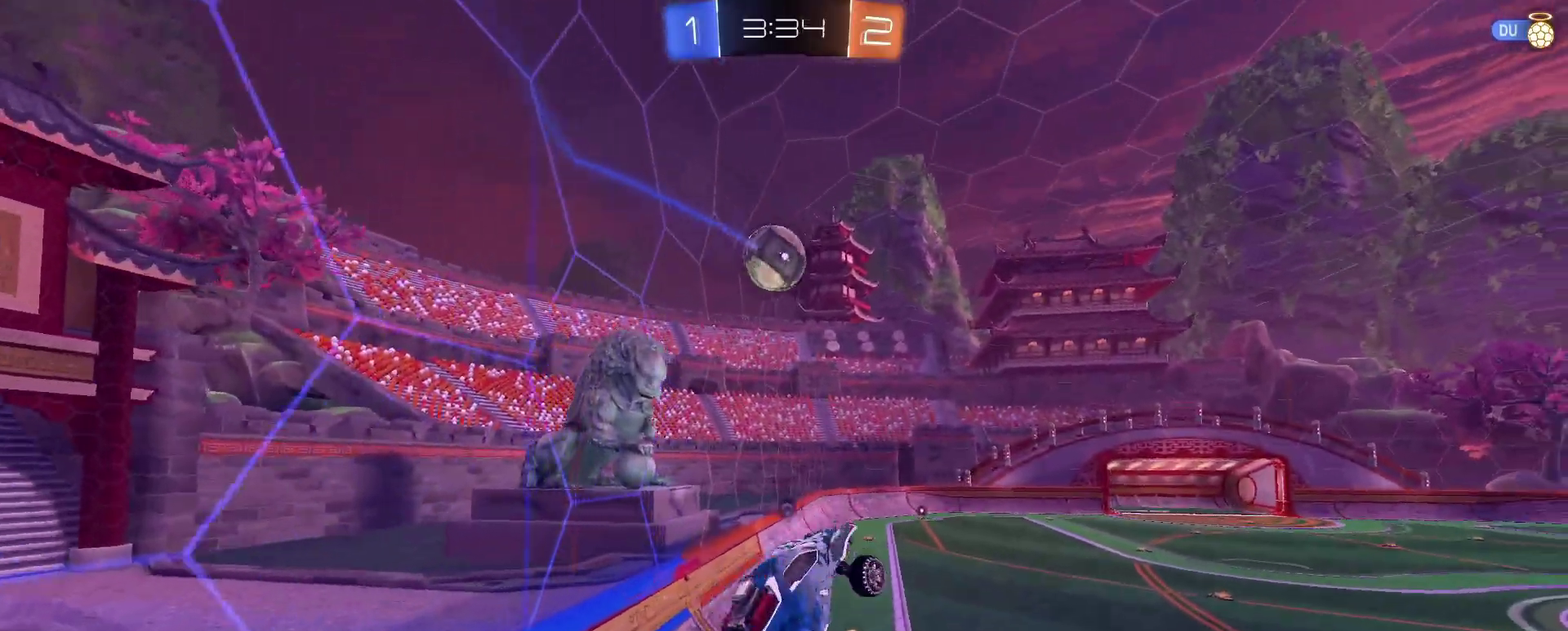
{"buttons": ["R2"], "left_stick": "down-left", "right_stick": "center", "events": [[183, "left_stick", "center"], [417, "left_stick", "down-left"]]}
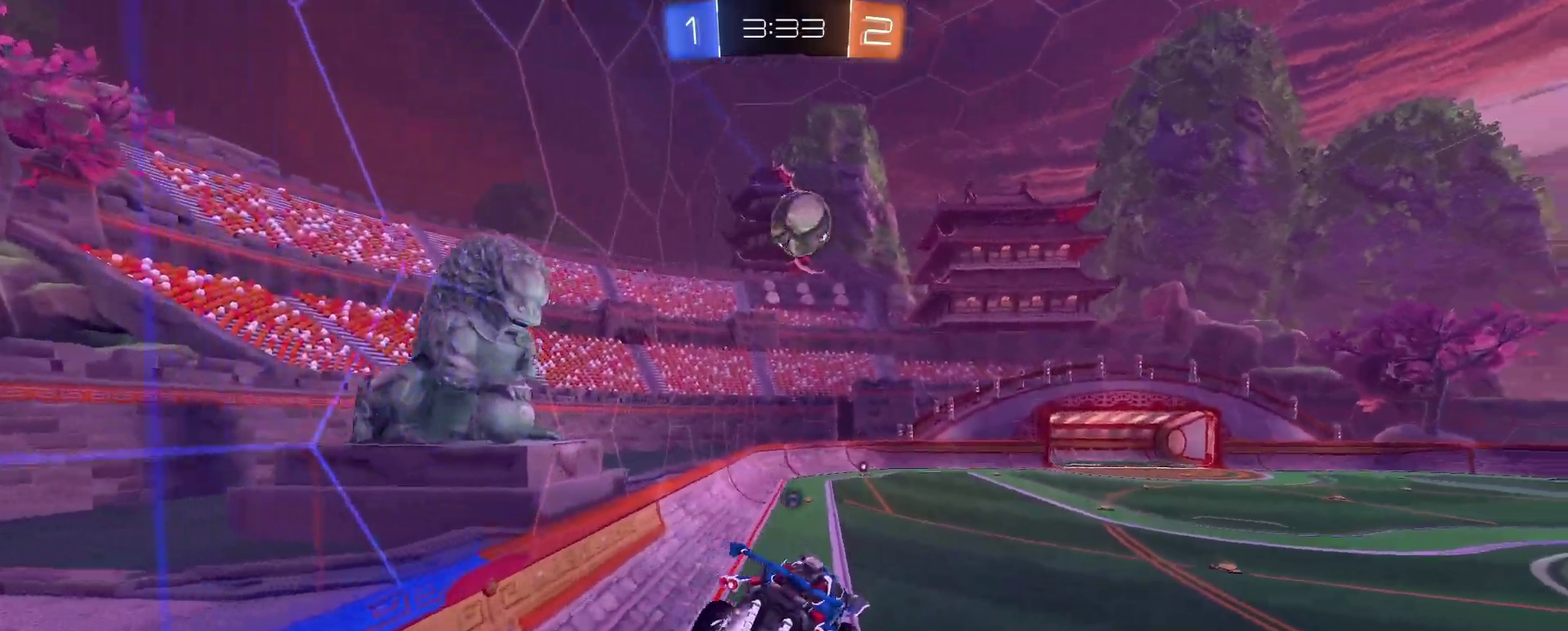
{"buttons": ["TRIANGLE", "R2"], "left_stick": "left", "right_stick": "center", "events": [[84, "left_stick", "down"], [134, "left_stick", "center"], [417, "TRIANGLE", "down"], [484, "left_stick", "left"]]}
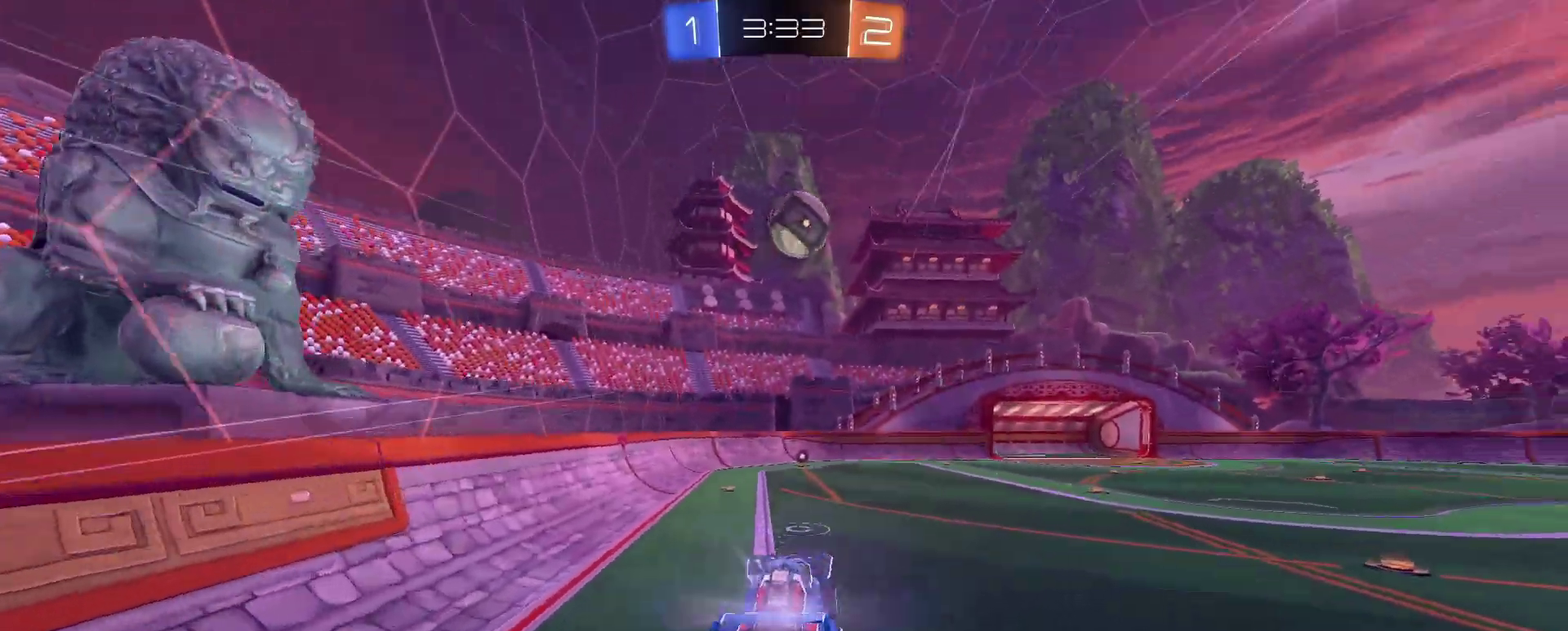
{"buttons": ["R2"], "left_stick": "left", "right_stick": "center", "events": [[17, "TRIANGLE", "up"], [250, "TRIANGLE", "down"], [350, "TRIANGLE", "up"]]}
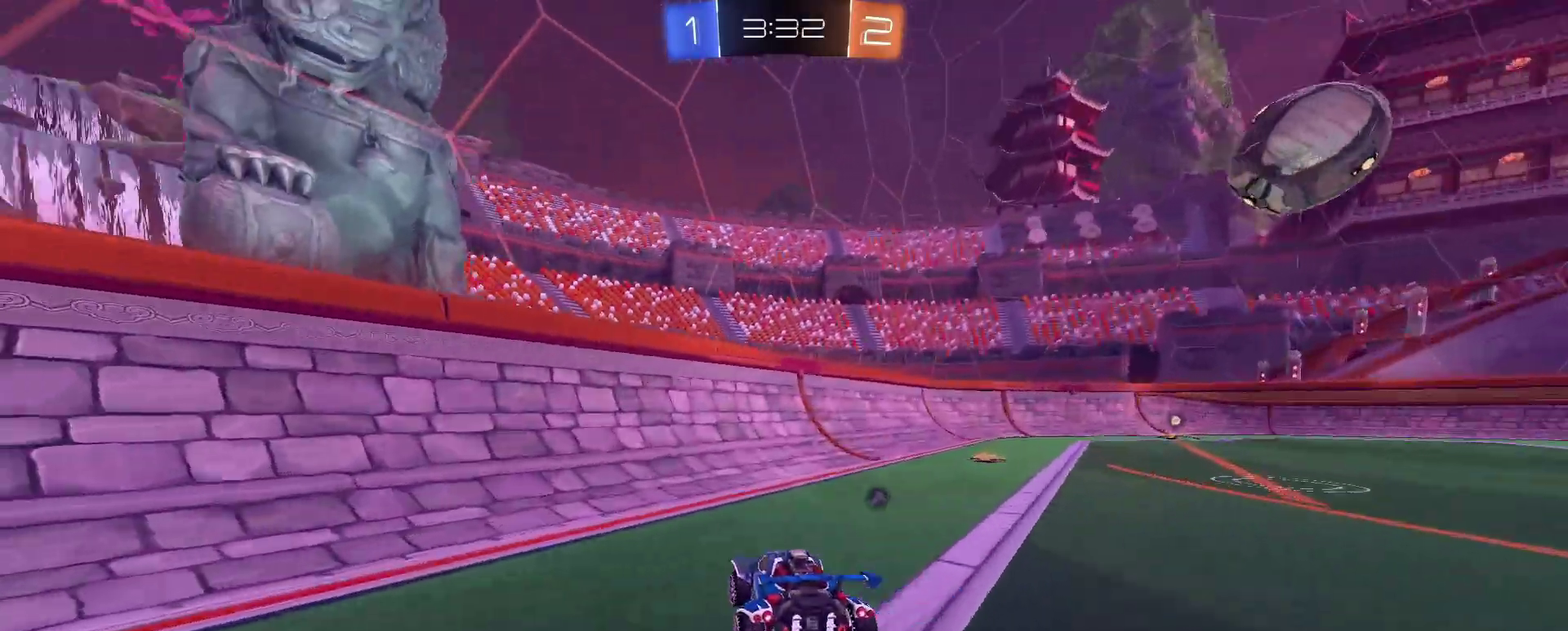
{"buttons": ["R2"], "left_stick": "left", "right_stick": "center", "events": [[117, "TRIANGLE", "down"], [217, "TRIANGLE", "up"]]}
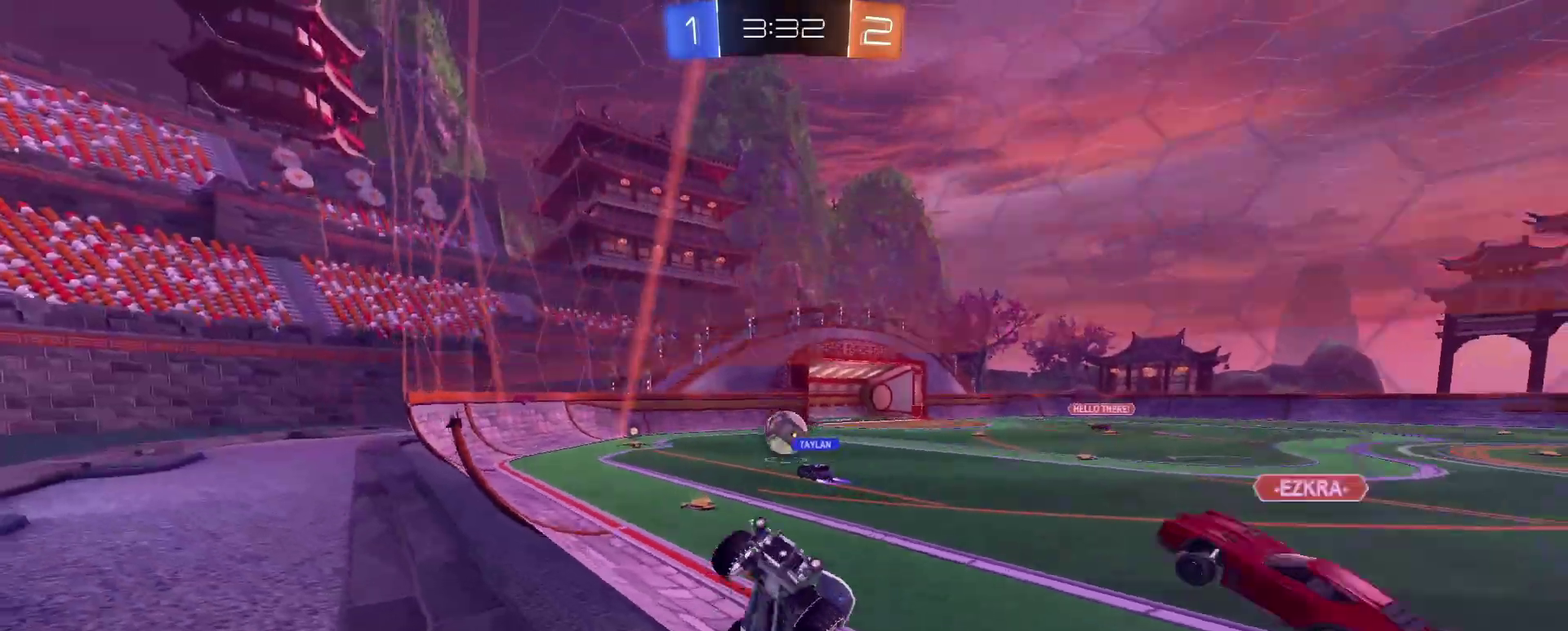
{"buttons": ["TRIANGLE", "R2"], "left_stick": "left", "right_stick": "center", "events": [[450, "TRIANGLE", "down"]]}
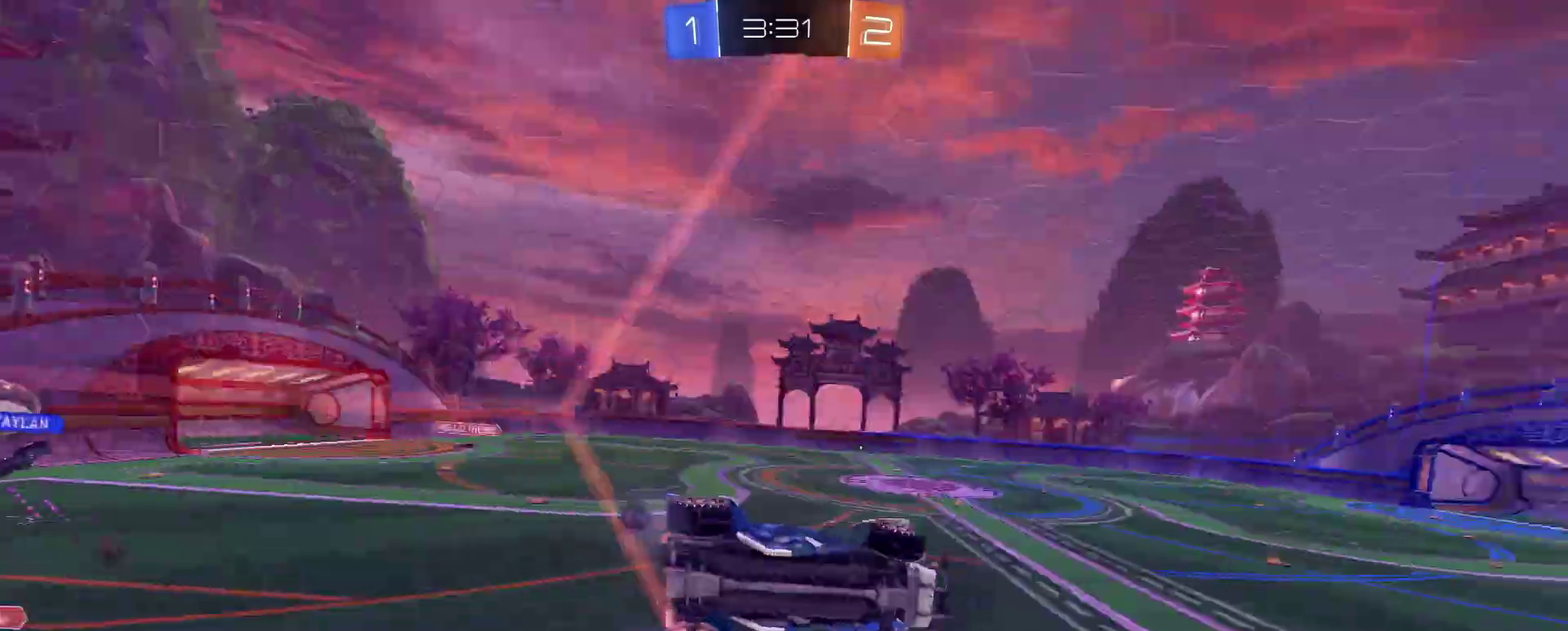
{"buttons": ["R2"], "left_stick": "center", "right_stick": "center", "events": [[34, "TRIANGLE", "up"], [34, "left_stick", "center"], [301, "TRIANGLE", "down"], [317, "left_stick", "left"], [417, "TRIANGLE", "up"], [417, "left_stick", "center"]]}
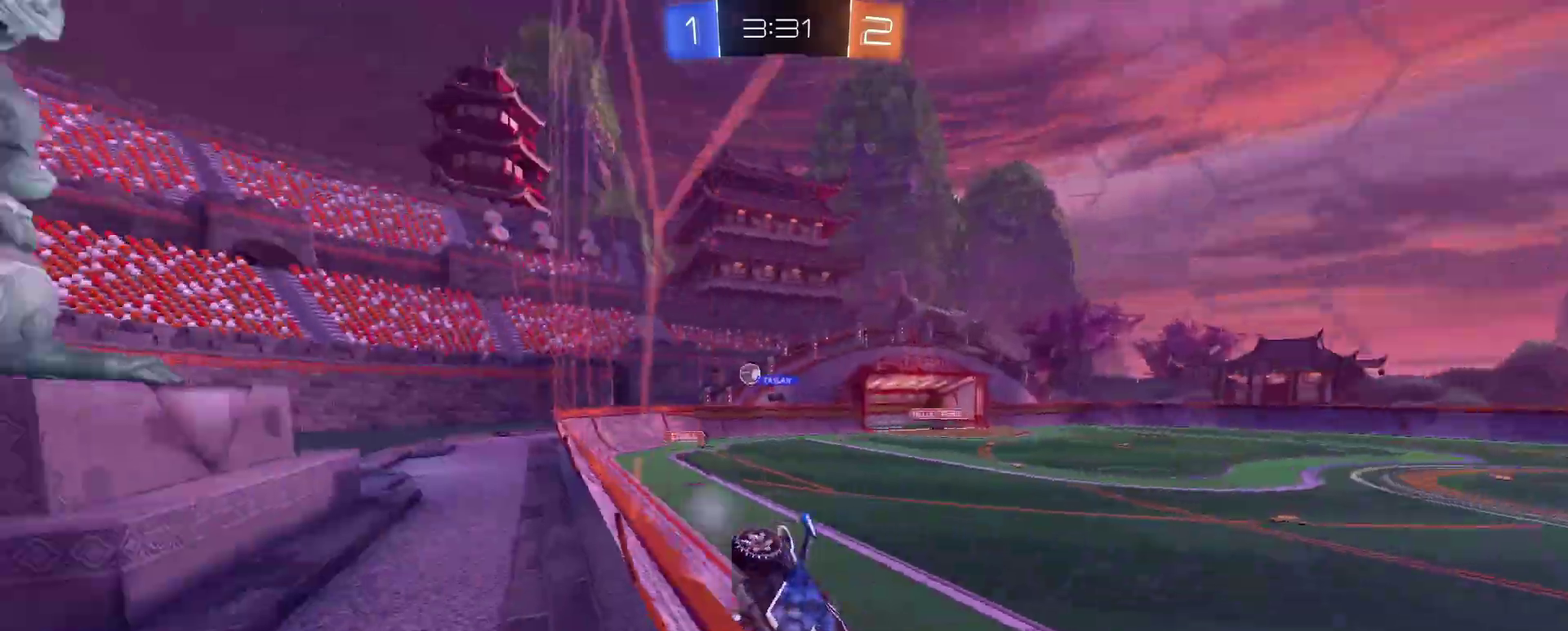
{"buttons": ["R2"], "left_stick": "left", "right_stick": "center", "events": [[50, "left_stick", "left"]]}
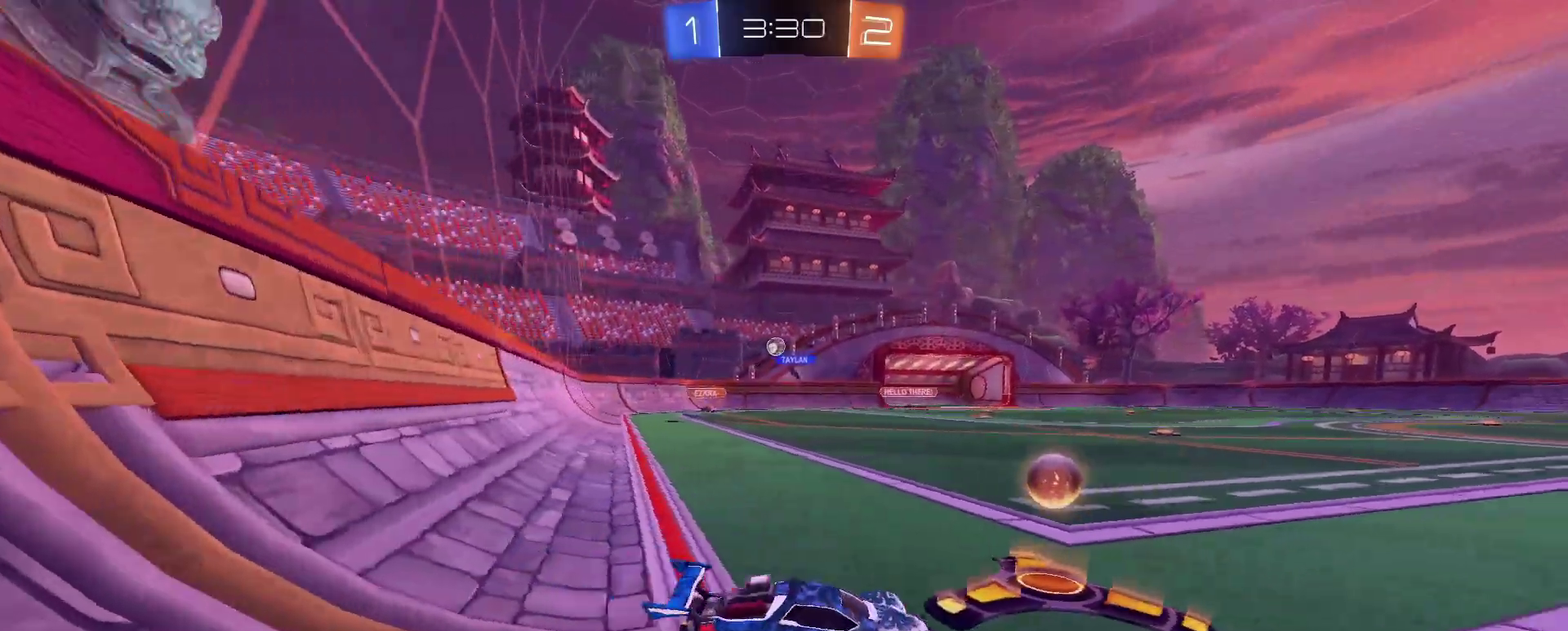
{"buttons": ["R2"], "left_stick": "right", "right_stick": "center", "events": [[351, "left_stick", "center"], [417, "left_stick", "right"]]}
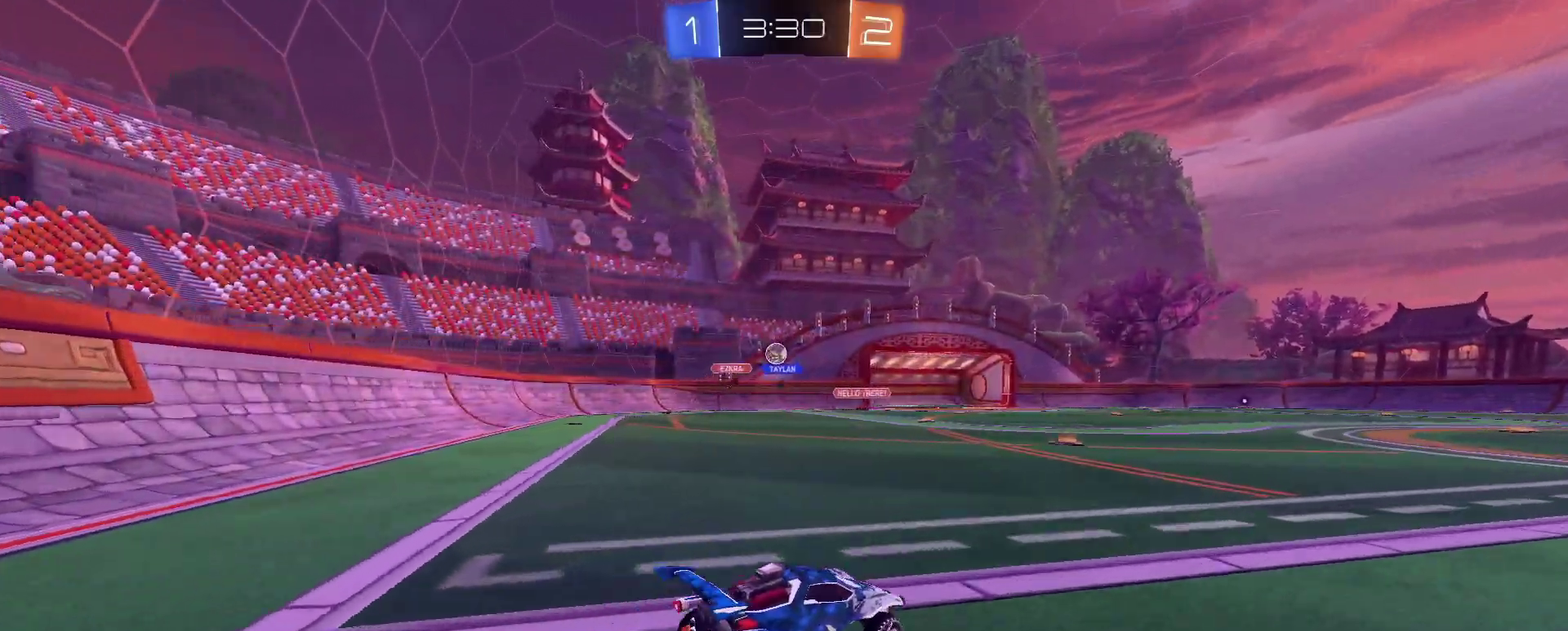
{"buttons": ["R2"], "left_stick": "right", "right_stick": "center", "events": [[83, "R2", "up"], [300, "R2", "down"]]}
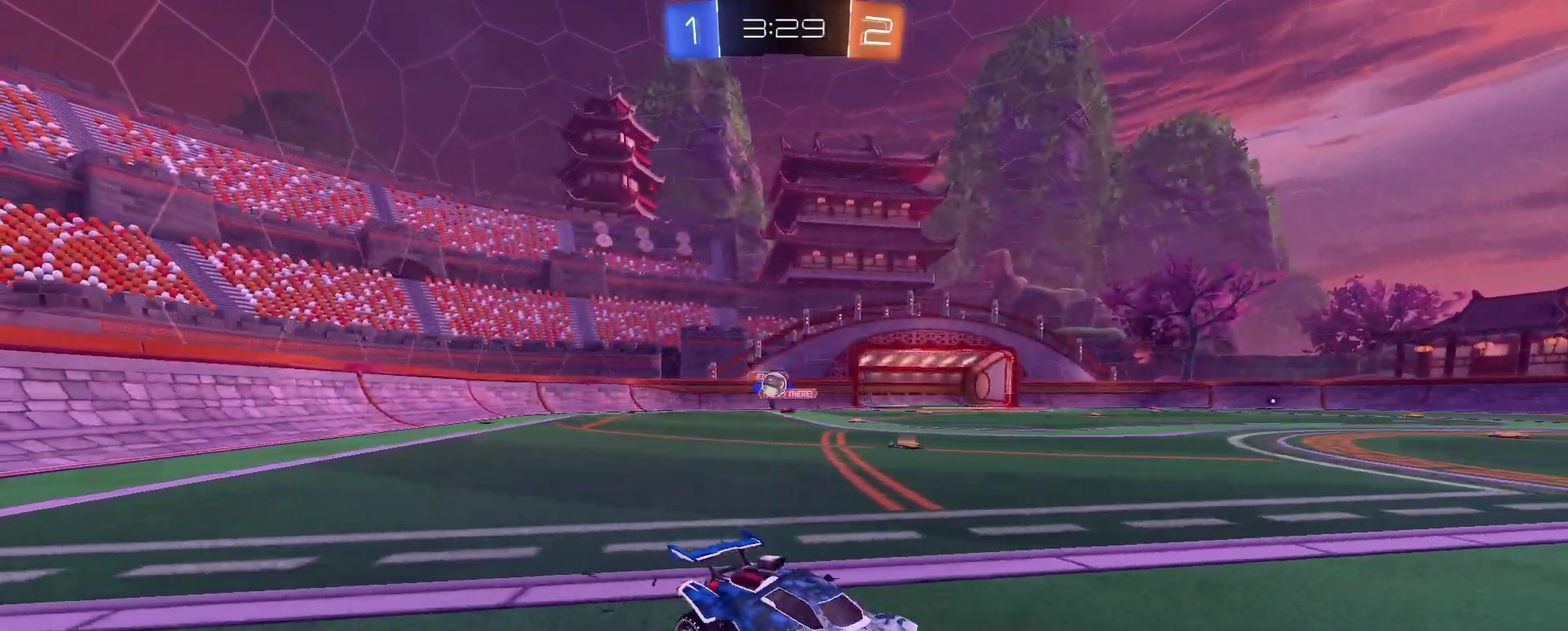
{"buttons": ["R2"], "left_stick": "left", "right_stick": "center", "events": [[134, "left_stick", "center"], [251, "left_stick", "left"]]}